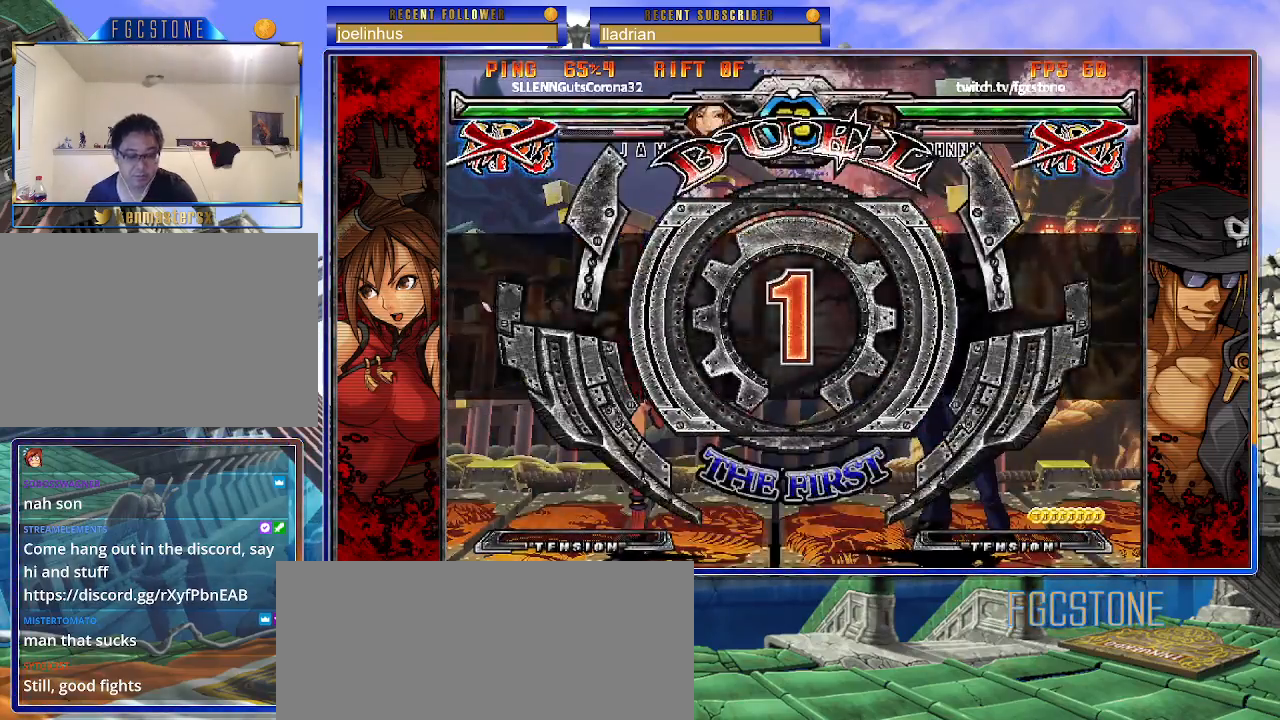
Gameplay with a controller (arcade stick); each line is a JSON object with the inputs held at the frame after it. "events" lists button and stick changes between this image and that frame as [ms after this image, input, new state], when the widget could be followed in between. Not read: L3 R3.
{"buttons": [], "left_stick": "left", "events": [[450, "left_stick", "left"]]}
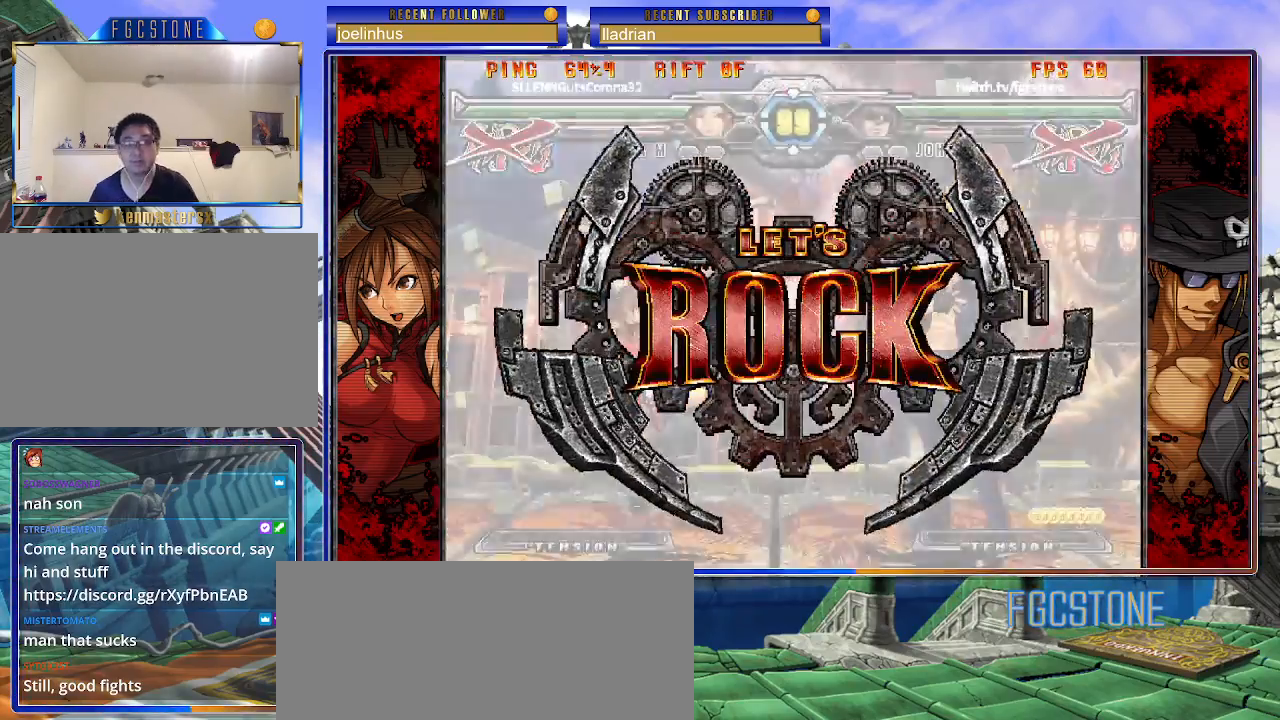
{"buttons": [], "left_stick": "down-right", "events": [[50, "left_stick", "center"], [100, "left_stick", "right"], [333, "left_stick", "down-right"]]}
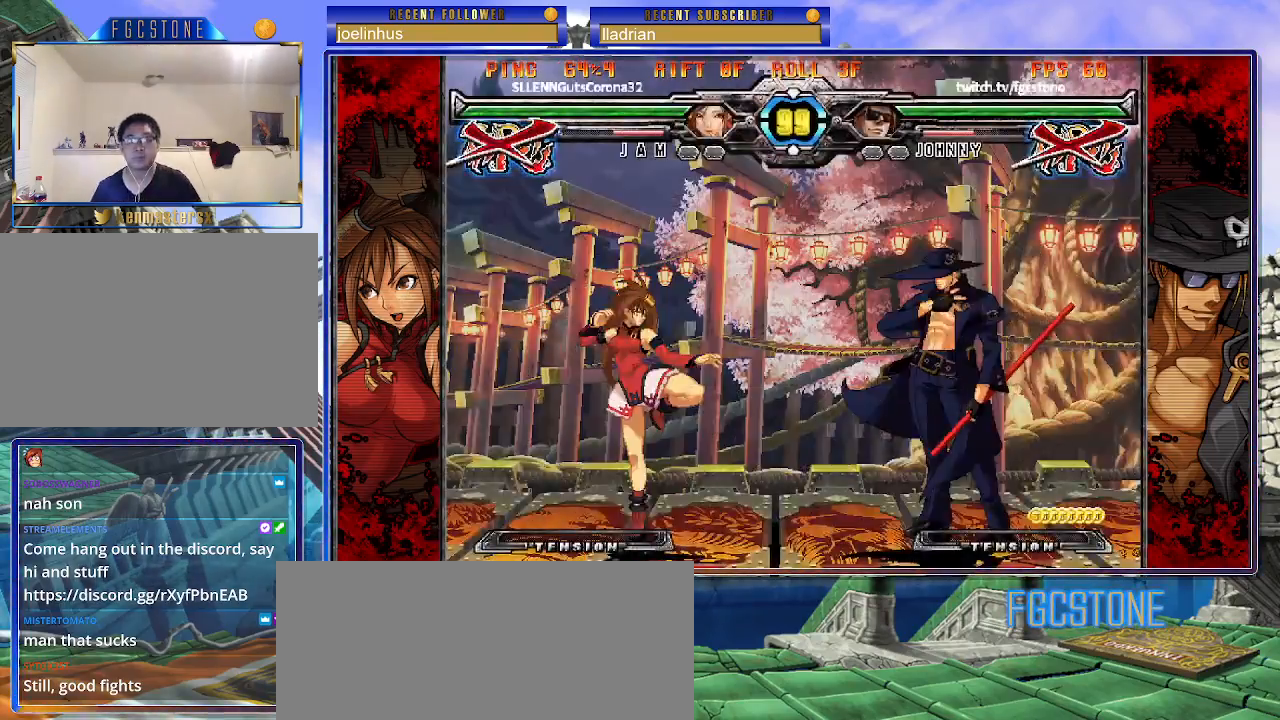
{"buttons": ["HS"], "left_stick": "center", "events": [[150, "D", "down"], [233, "D", "up"], [317, "left_stick", "down-left"], [433, "HS", "down"], [450, "left_stick", "center"]]}
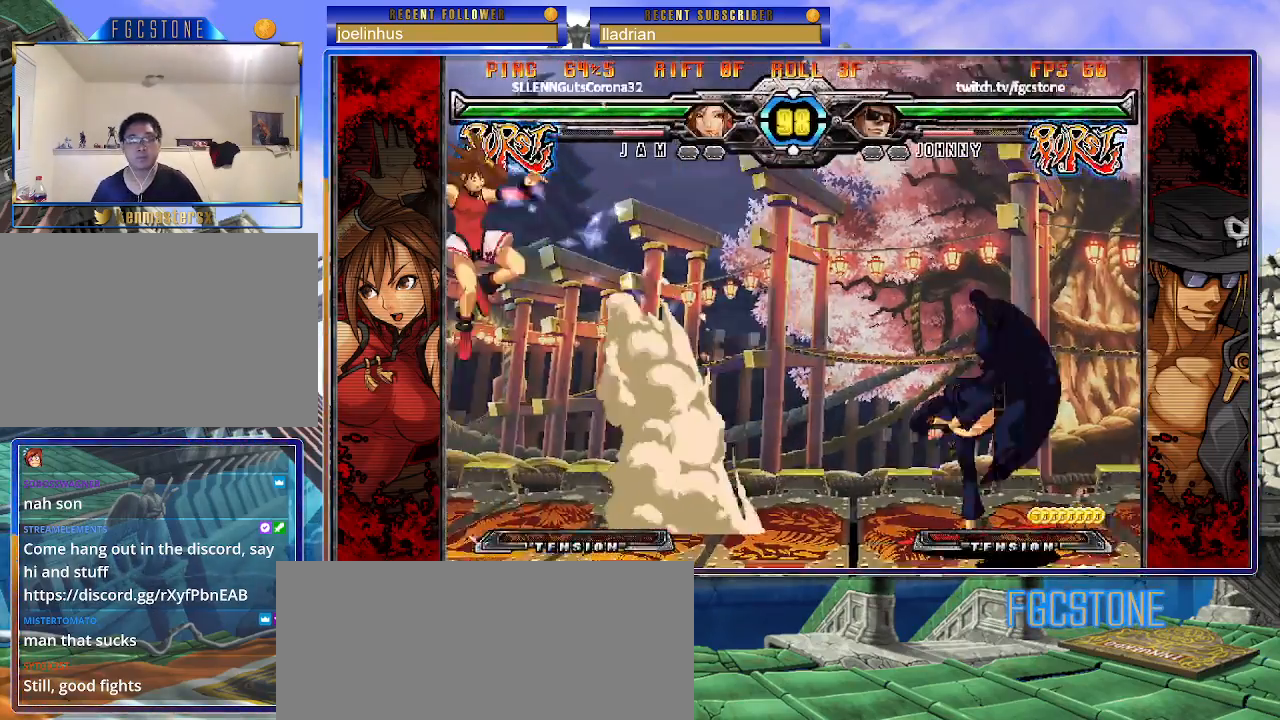
{"buttons": [], "left_stick": "up-left", "events": [[17, "HS", "up"], [183, "left_stick", "right"], [250, "left_stick", "center"], [300, "left_stick", "right"], [450, "left_stick", "up-left"]]}
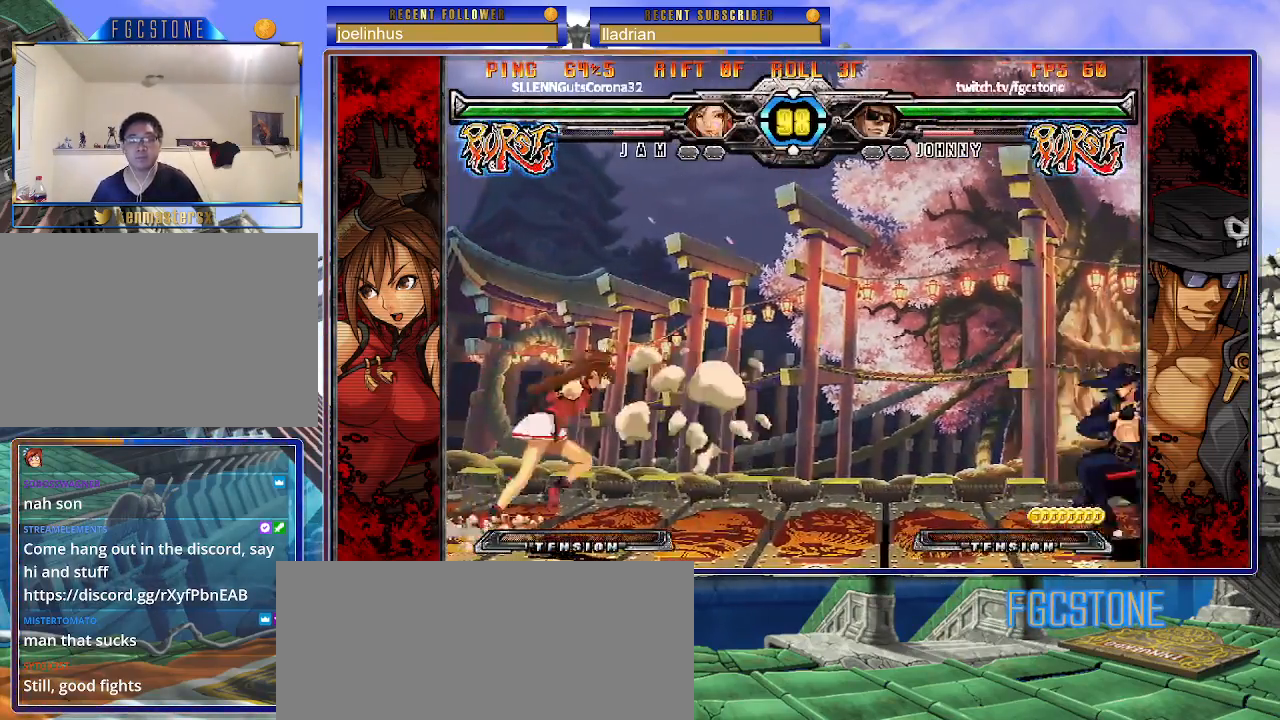
{"buttons": [], "left_stick": "right", "events": [[100, "K", "down"], [133, "left_stick", "right"], [167, "K", "up"]]}
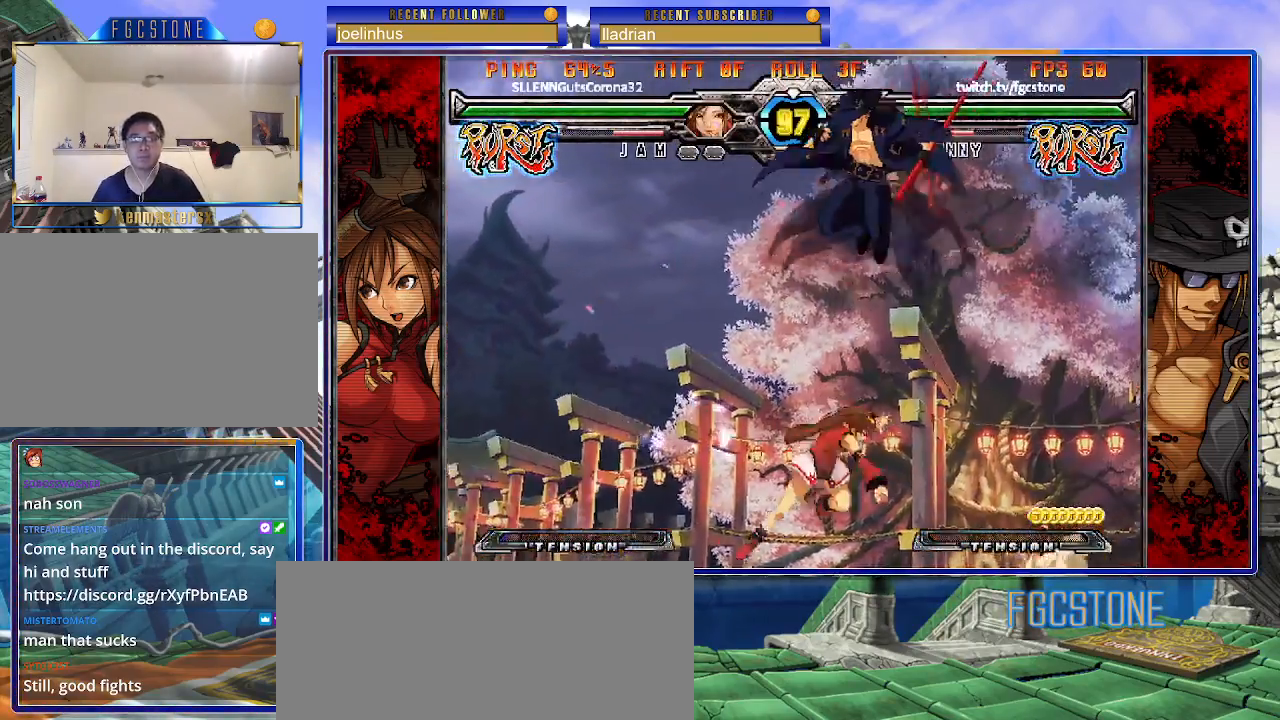
{"buttons": [], "left_stick": "up-left", "events": [[183, "left_stick", "center"], [233, "left_stick", "left"], [317, "left_stick", "center"], [400, "left_stick", "up-left"]]}
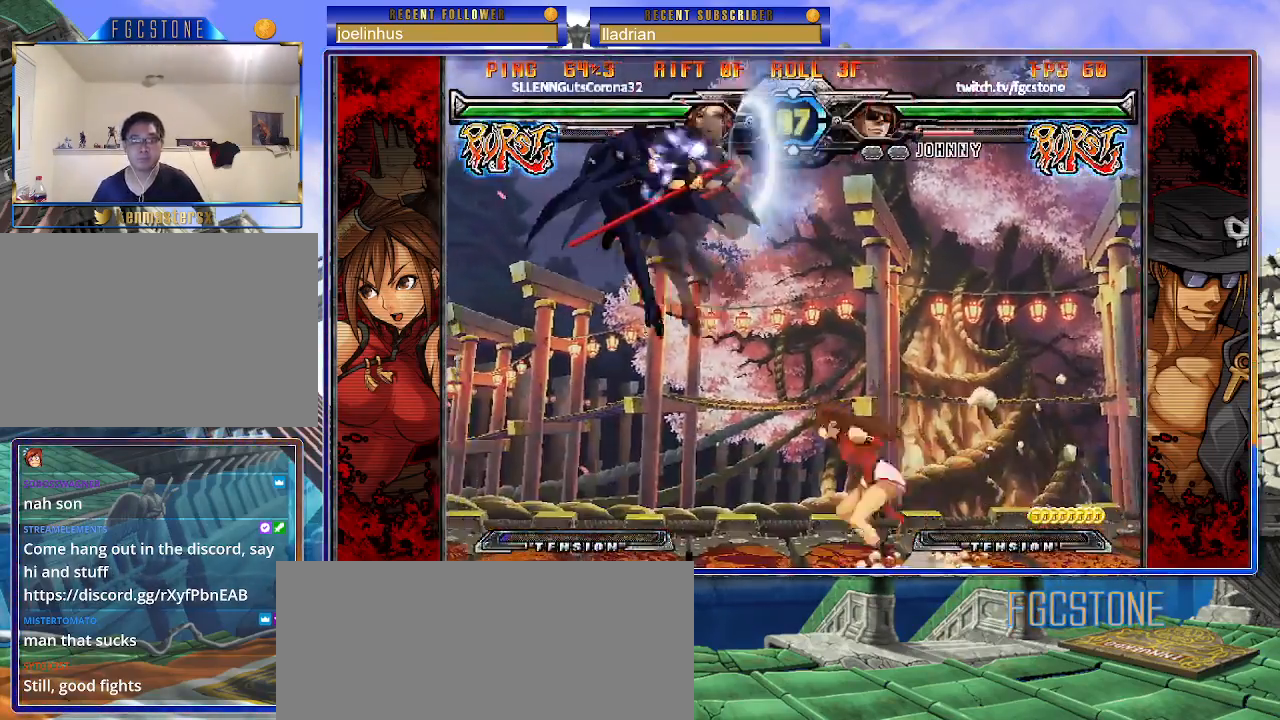
{"buttons": ["HS"], "left_stick": "center", "events": [[250, "left_stick", "down-left"], [350, "left_stick", "down-right"], [450, "HS", "down"], [467, "left_stick", "center"]]}
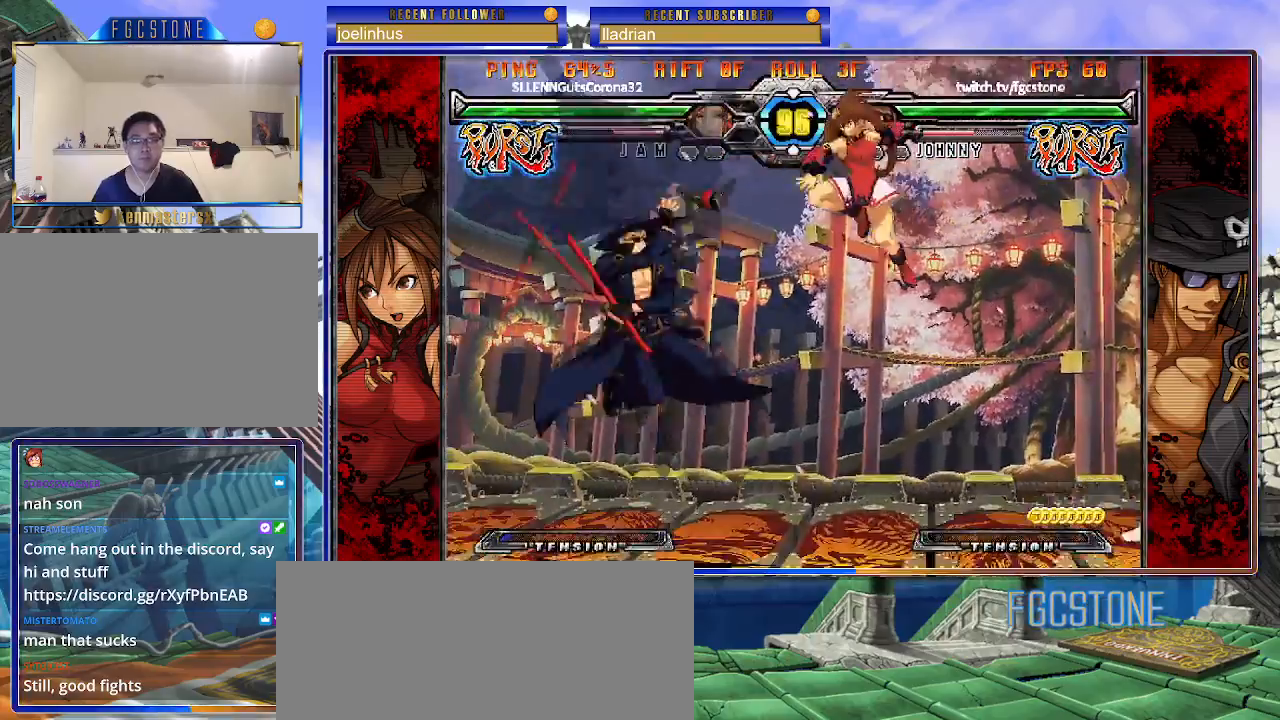
{"buttons": [], "left_stick": "center", "events": [[67, "HS", "up"]]}
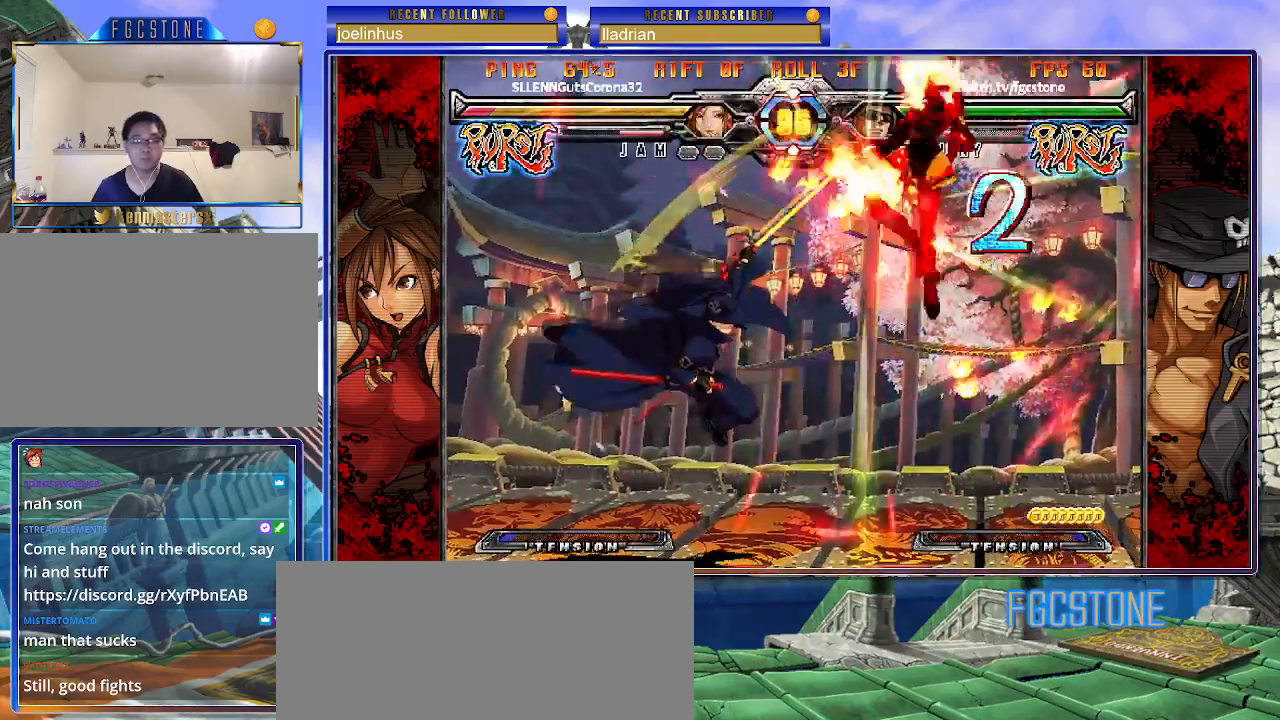
{"buttons": [], "left_stick": "center", "events": [[267, "left_stick", "left"], [350, "left_stick", "down"], [433, "left_stick", "left"], [450, "S", "down"], [483, "left_stick", "center"], [500, "S", "up"]]}
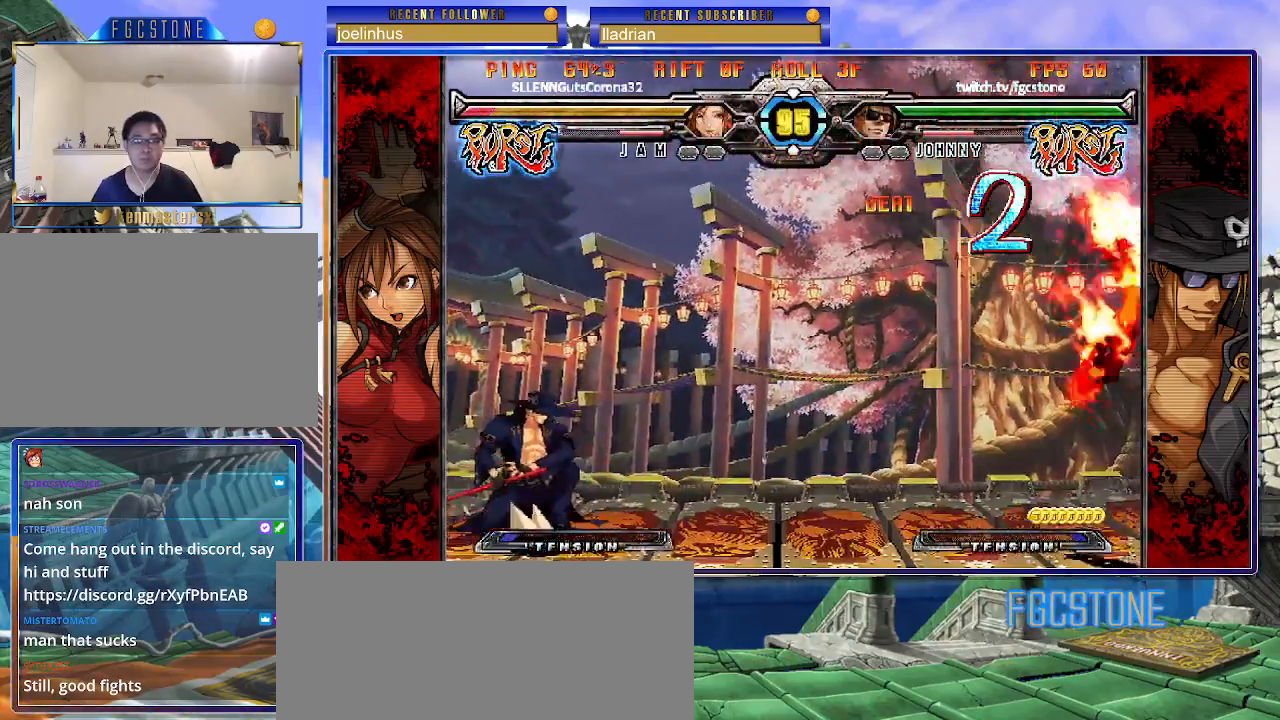
{"buttons": [], "left_stick": "center", "events": [[383, "left_stick", "right"], [450, "left_stick", "center"]]}
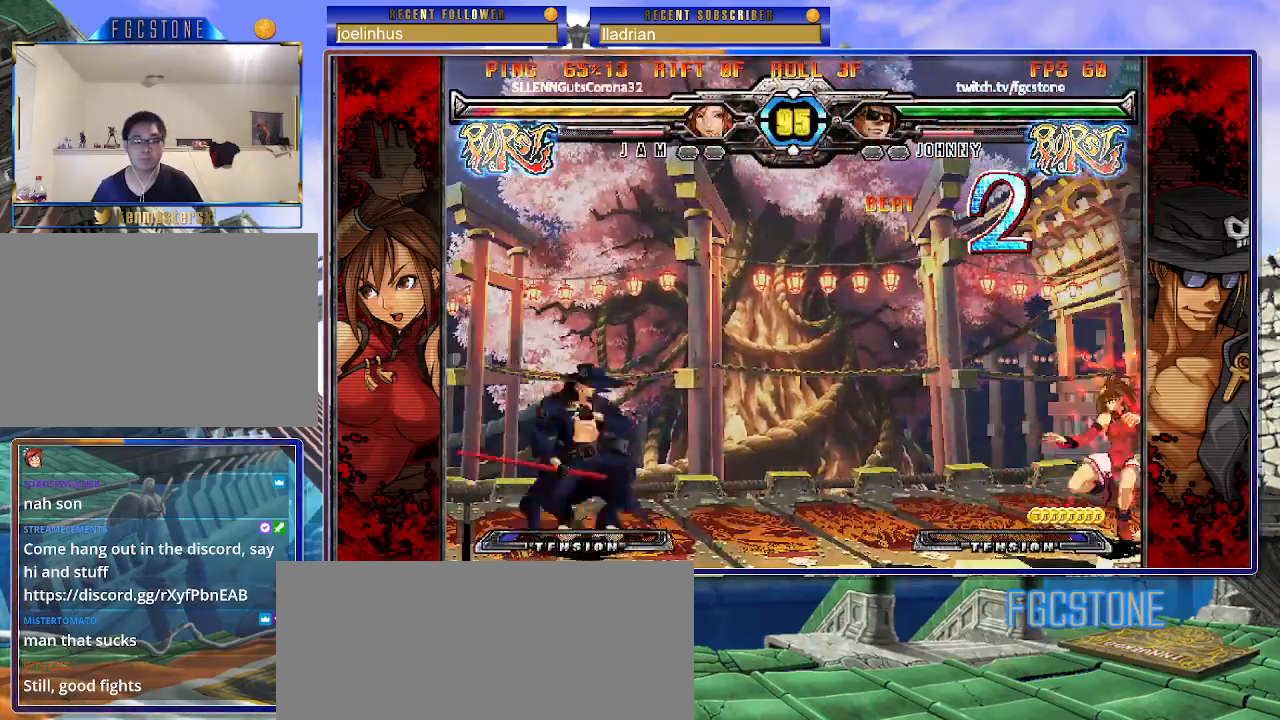
{"buttons": [], "left_stick": "center", "events": [[17, "left_stick", "right"], [167, "left_stick", "left"], [217, "left_stick", "down"], [300, "left_stick", "right"], [317, "HS", "down"], [383, "left_stick", "center"], [417, "HS", "up"]]}
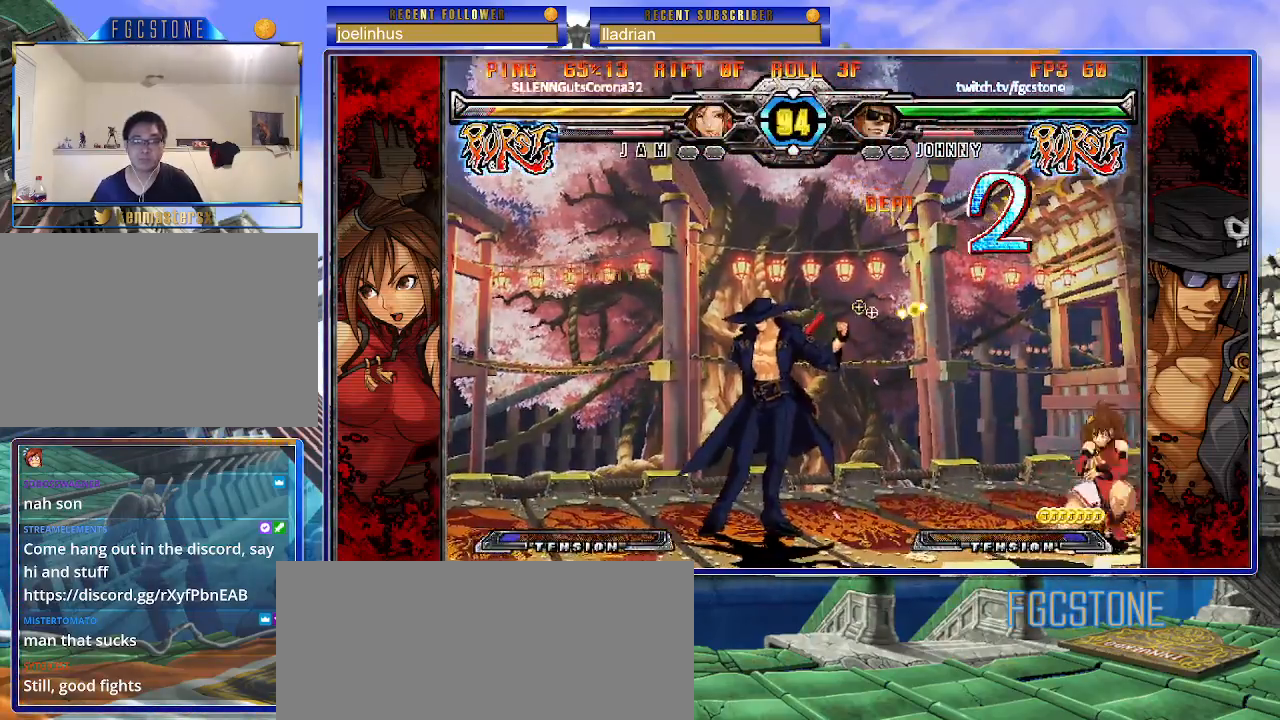
{"buttons": [], "left_stick": "down-left", "events": [[50, "left_stick", "right"], [117, "left_stick", "center"], [183, "left_stick", "right"], [317, "left_stick", "down-left"]]}
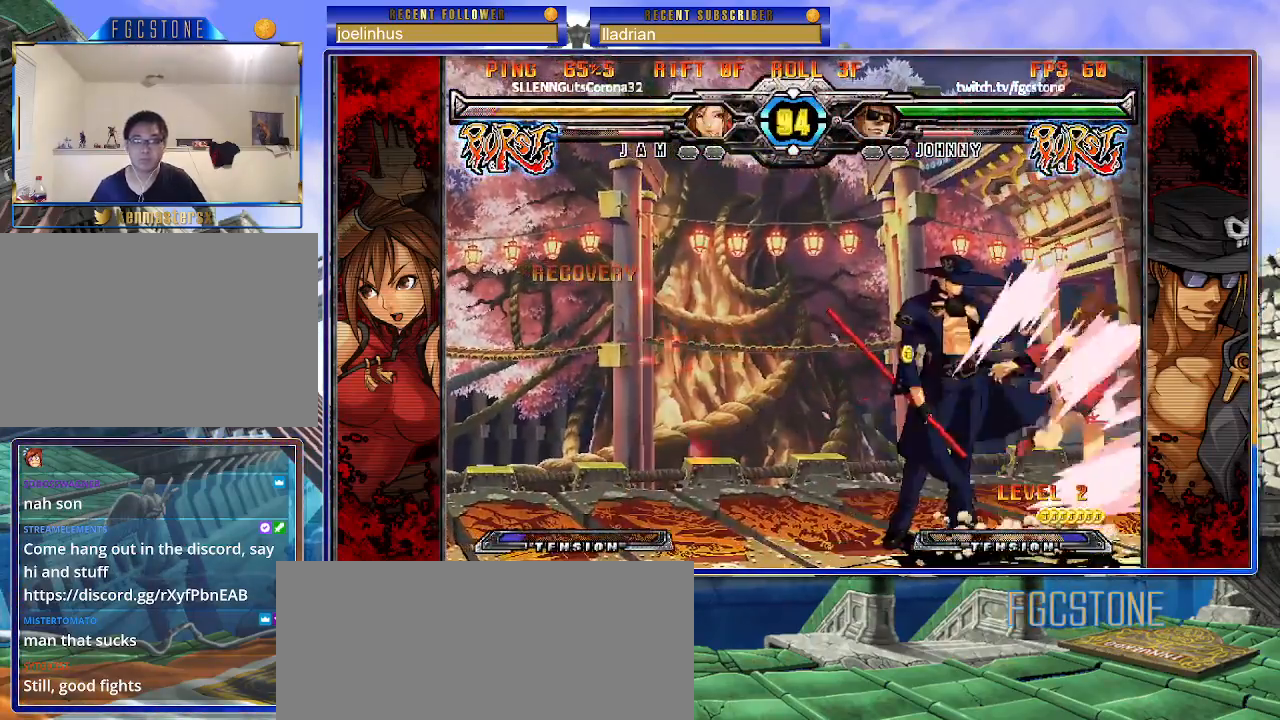
{"buttons": [], "left_stick": "down-left", "events": [[167, "K", "down"], [267, "K", "up"], [350, "S", "down"], [450, "S", "up"]]}
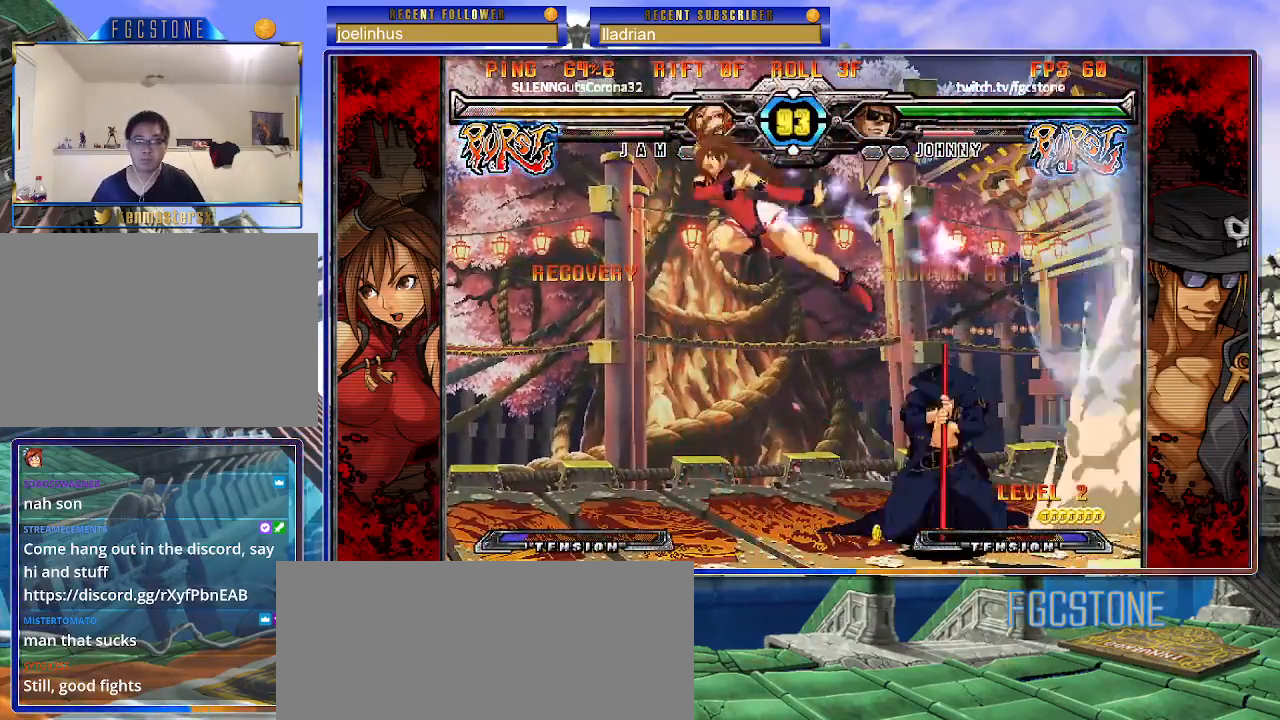
{"buttons": [], "left_stick": "left", "events": [[33, "left_stick", "center"], [83, "left_stick", "right"], [200, "K", "down"], [283, "K", "up"], [483, "left_stick", "left"]]}
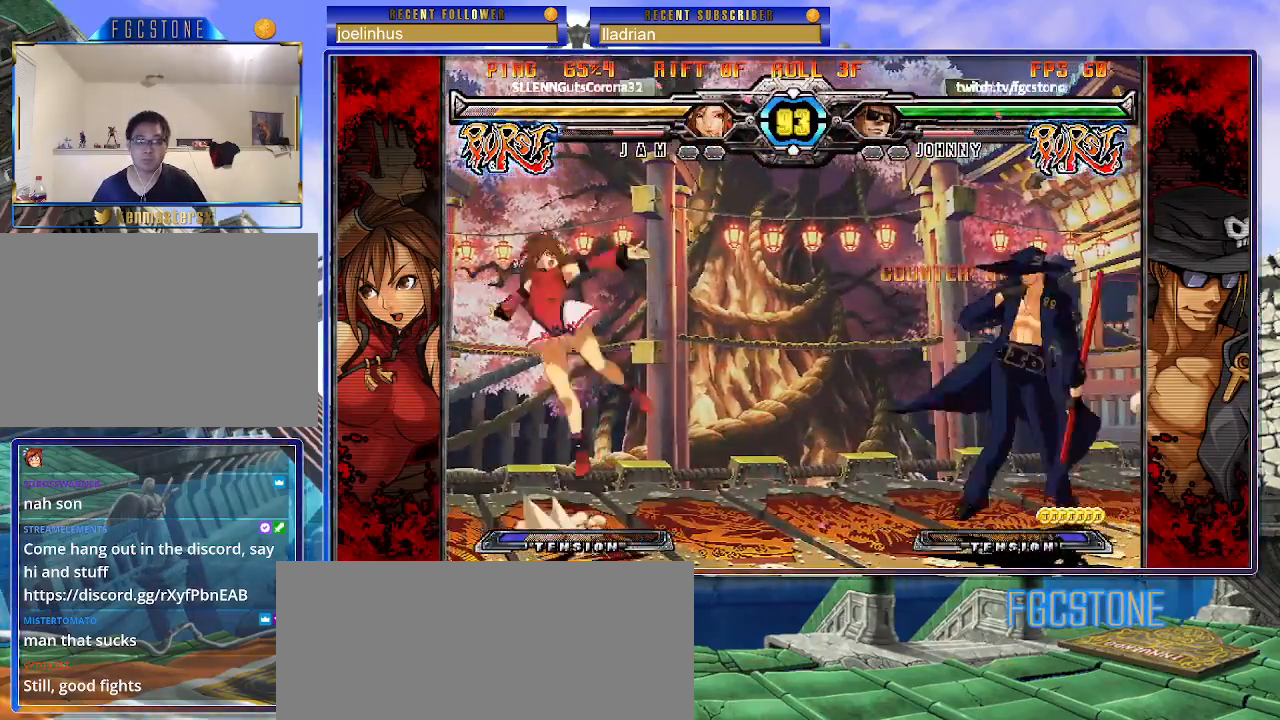
{"buttons": [], "left_stick": "right", "events": [[17, "left_stick", "up-left"], [200, "left_stick", "right"]]}
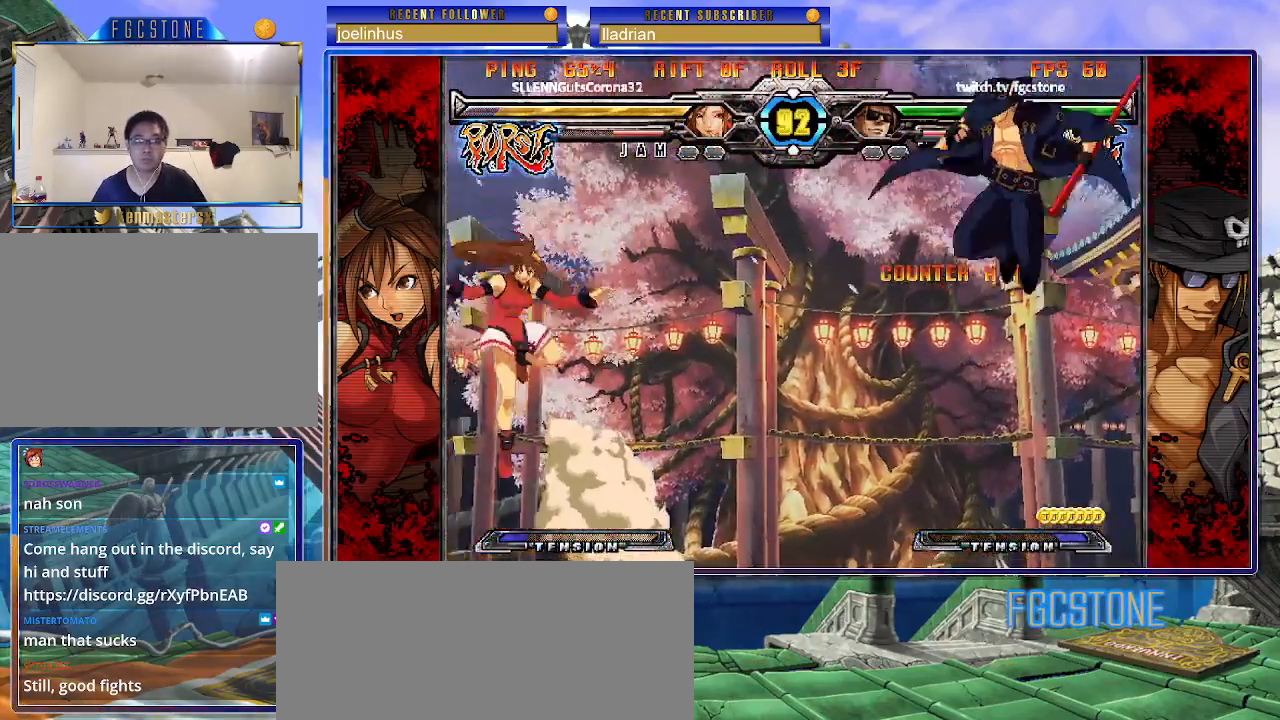
{"buttons": [], "left_stick": "down-right", "events": [[83, "HS", "down"], [200, "HS", "up"], [383, "left_stick", "center"], [450, "left_stick", "down-right"]]}
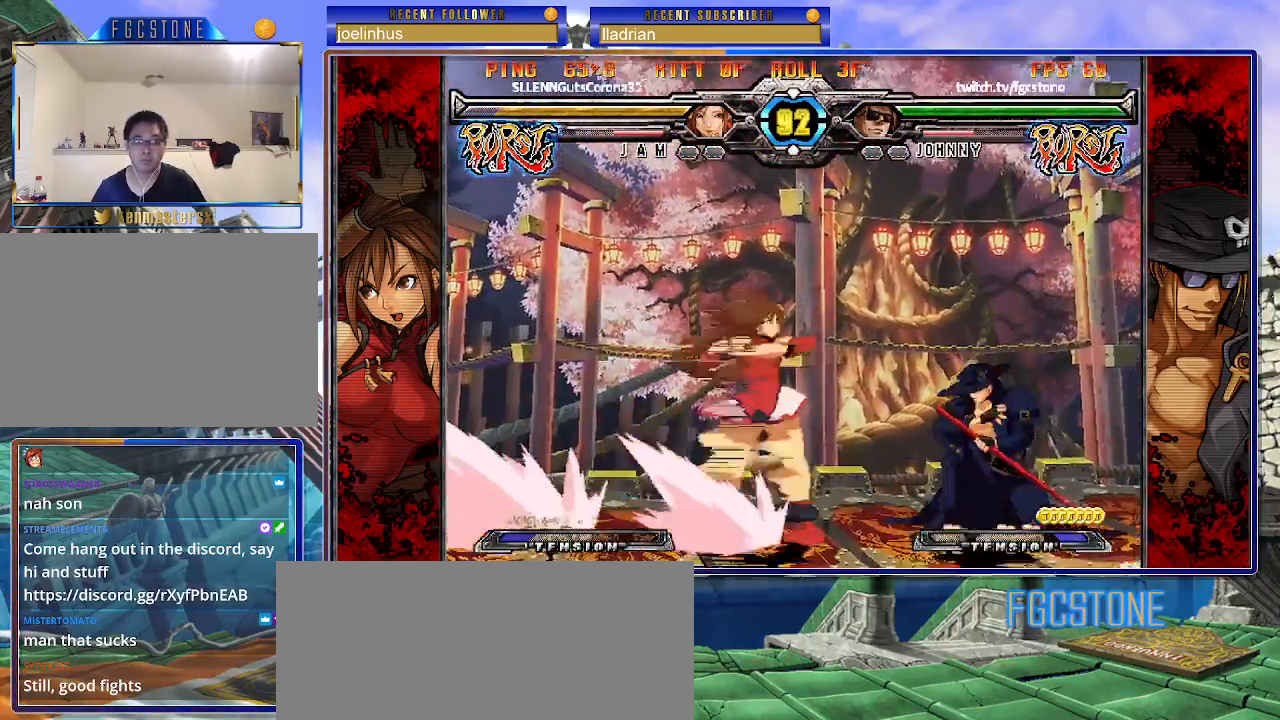
{"buttons": [], "left_stick": "right", "events": [[67, "left_stick", "right"]]}
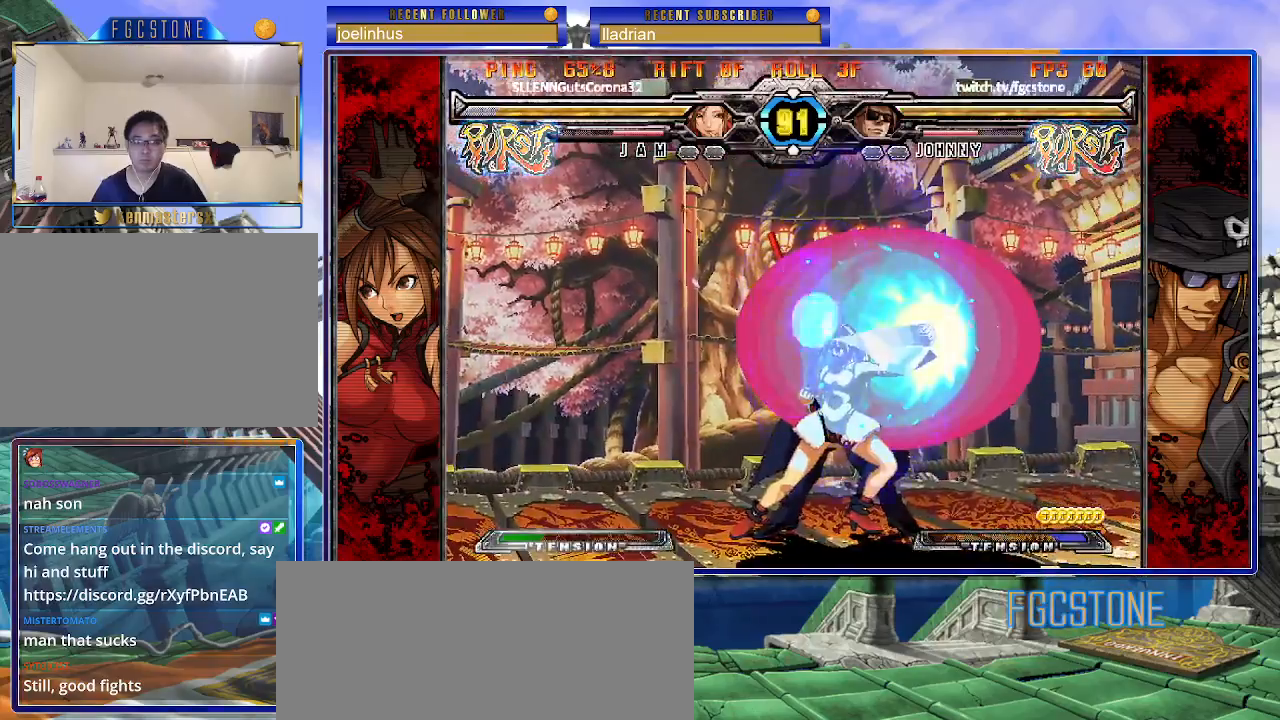
{"buttons": ["HS"], "left_stick": "right", "events": [[300, "K", "down"], [400, "K", "up"], [467, "HS", "down"]]}
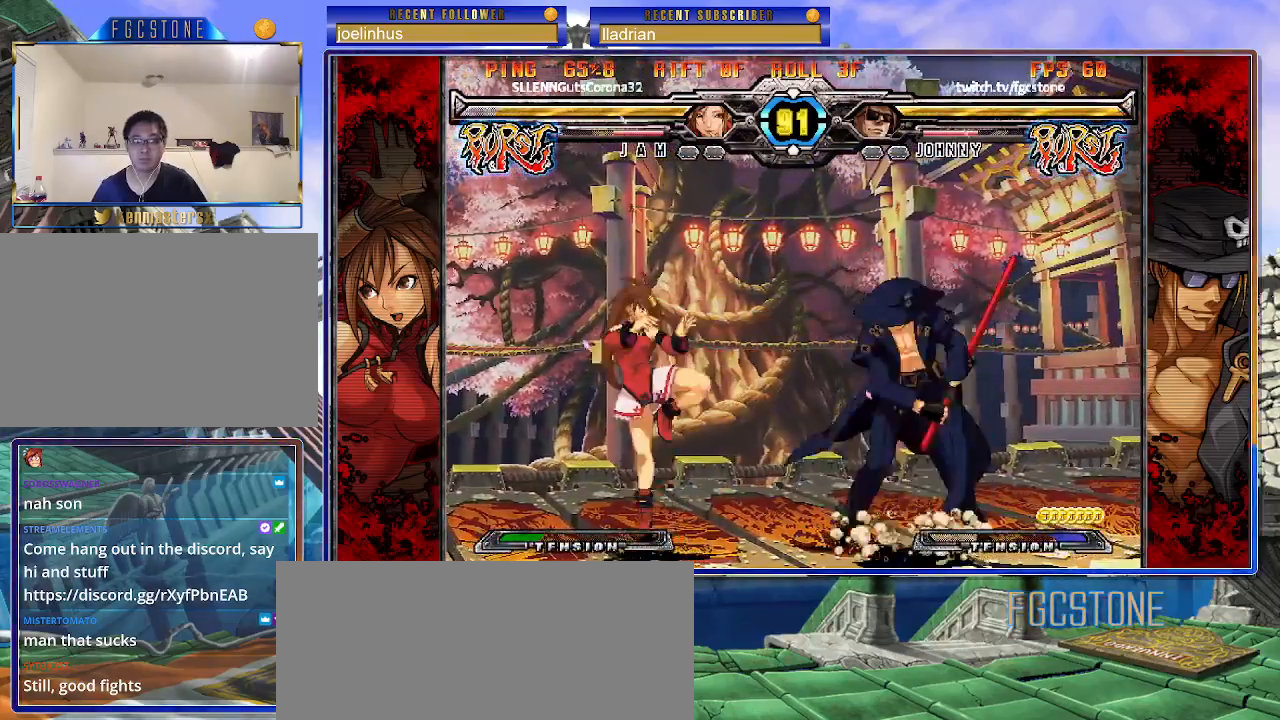
{"buttons": ["S"], "left_stick": "center", "events": [[50, "HS", "up"], [133, "HS", "down"], [217, "HS", "up"], [267, "left_stick", "down"], [350, "left_stick", "left"], [417, "left_stick", "center"], [450, "S", "down"]]}
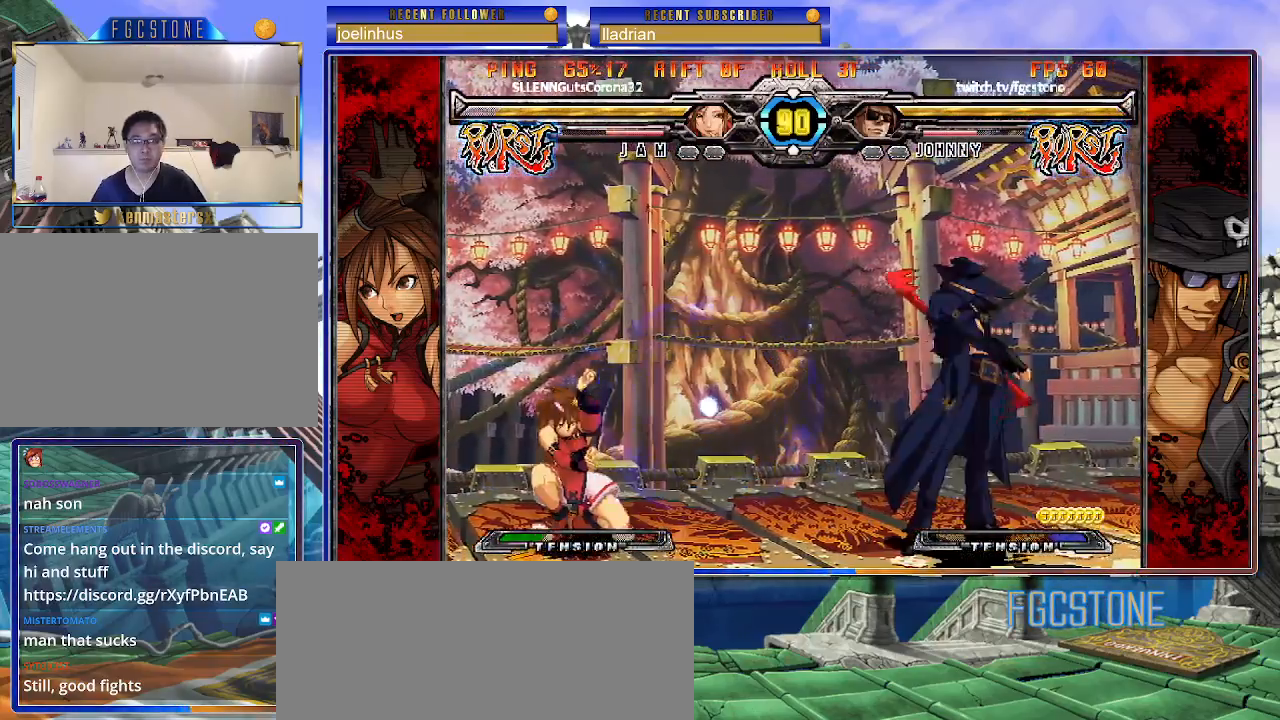
{"buttons": ["S"], "left_stick": "down-right", "events": [[67, "HS", "down"], [183, "left_stick", "right"], [200, "HS", "up"], [300, "left_stick", "down-right"]]}
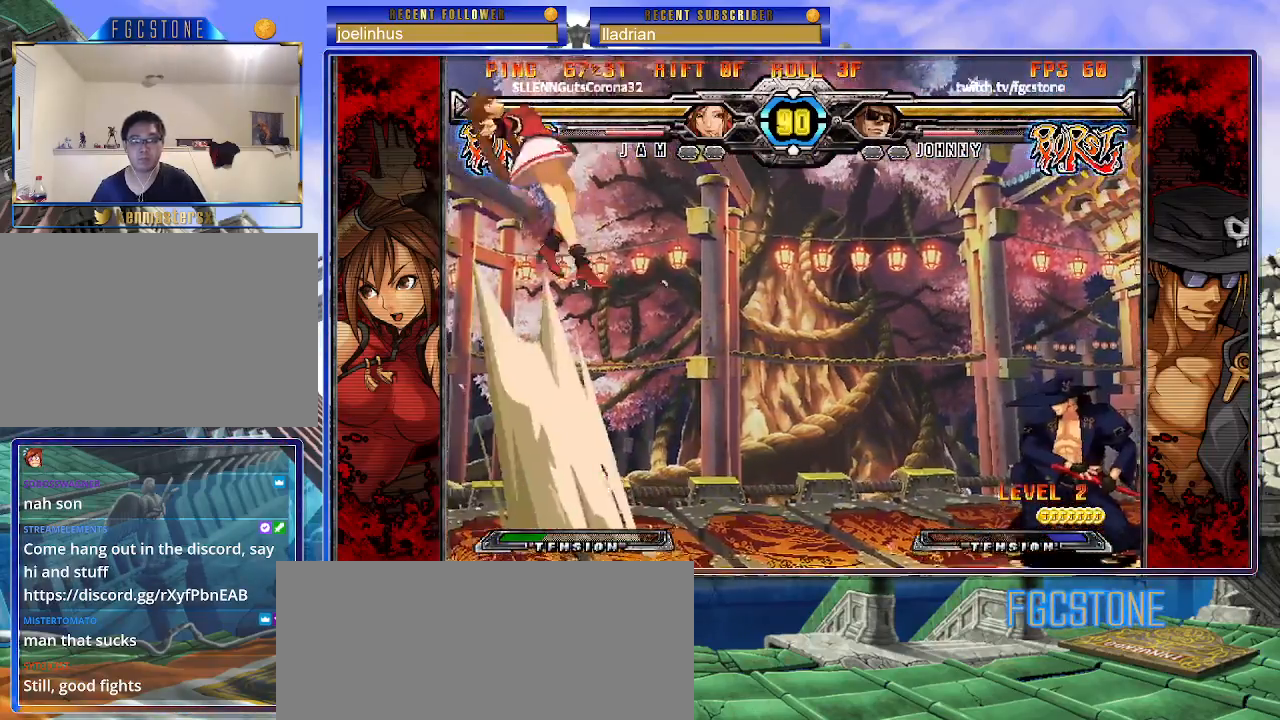
{"buttons": [], "left_stick": "up-left", "events": [[50, "S", "up"], [167, "left_stick", "up-left"]]}
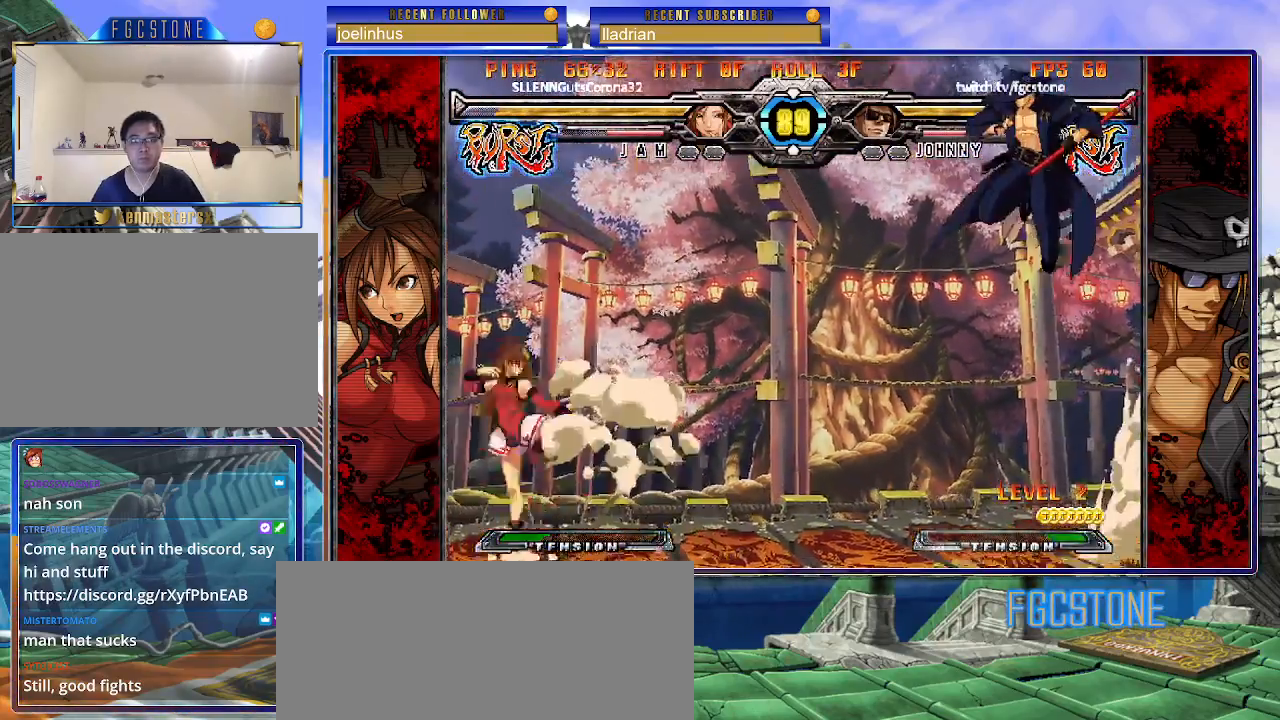
{"buttons": [], "left_stick": "up-left", "events": [[133, "left_stick", "center"], [367, "left_stick", "up-left"]]}
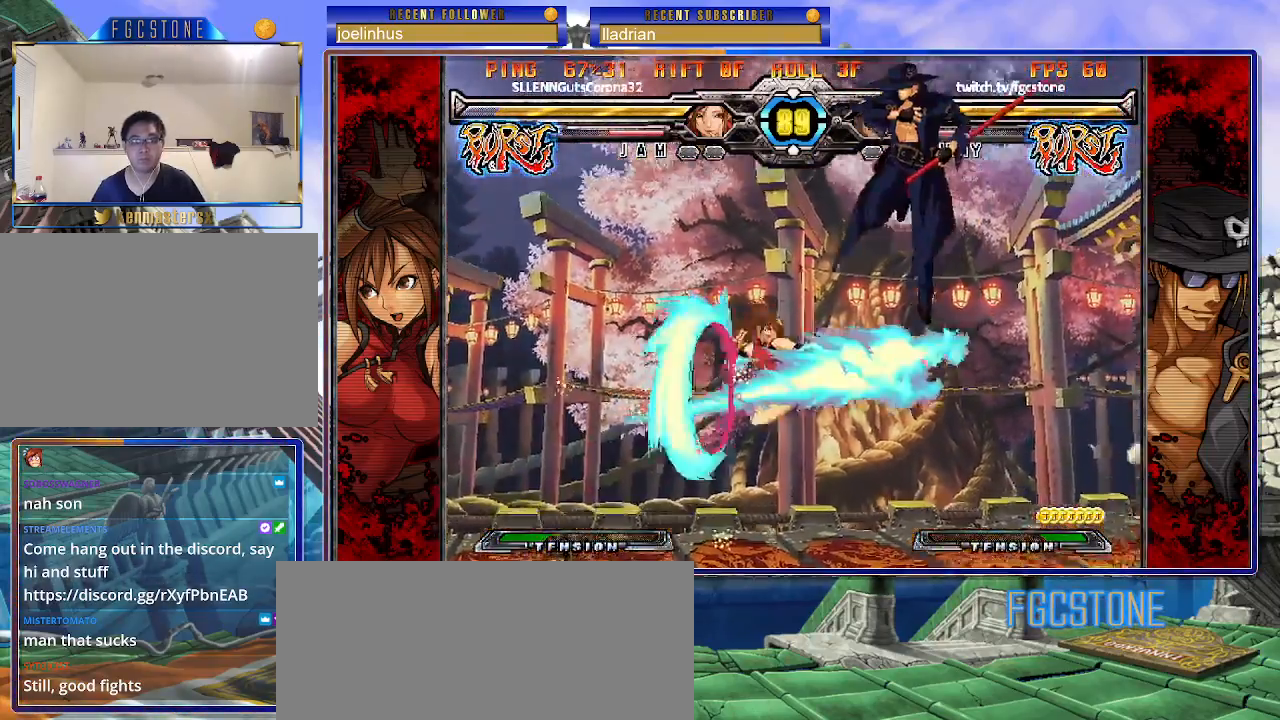
{"buttons": [], "left_stick": "down", "events": [[17, "left_stick", "right"], [350, "left_stick", "left"], [483, "left_stick", "down"]]}
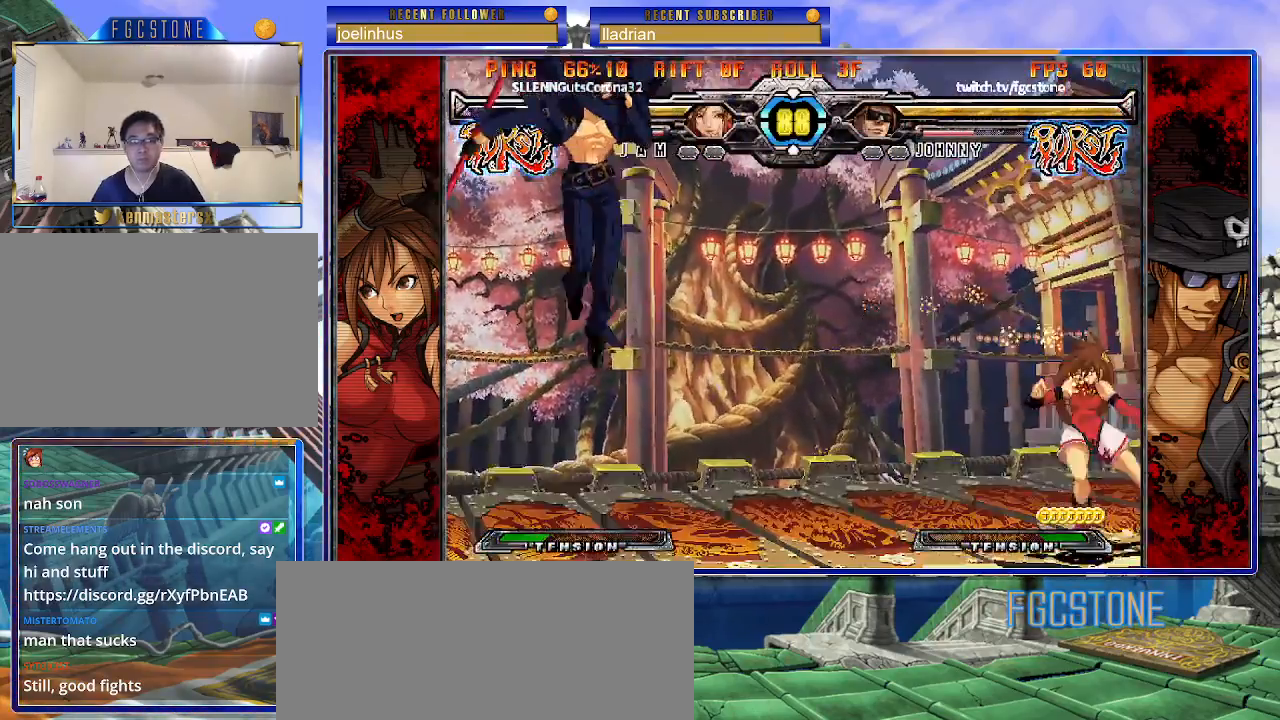
{"buttons": [], "left_stick": "left", "events": [[100, "left_stick", "right"], [167, "left_stick", "center"], [250, "left_stick", "left"]]}
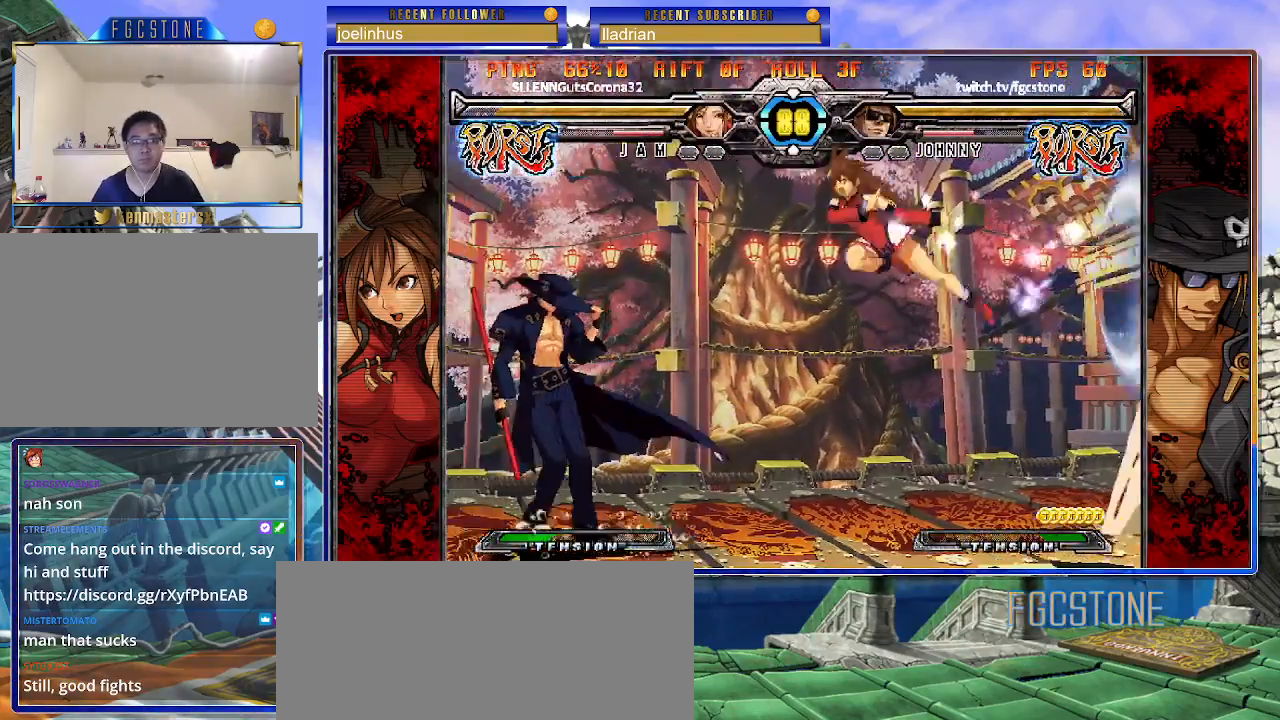
{"buttons": [], "left_stick": "left", "events": [[383, "K", "down"], [483, "K", "up"]]}
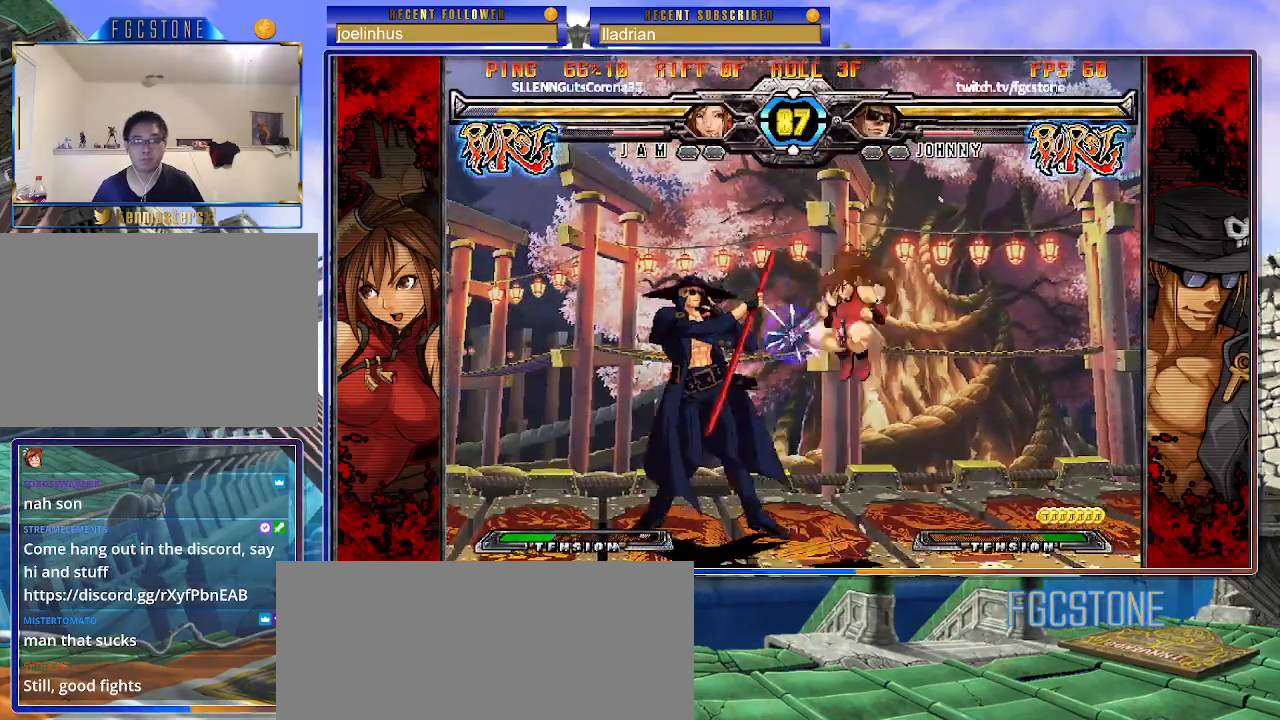
{"buttons": [], "left_stick": "left", "events": [[217, "K", "down"], [283, "K", "up"], [367, "HS", "down"], [467, "HS", "up"]]}